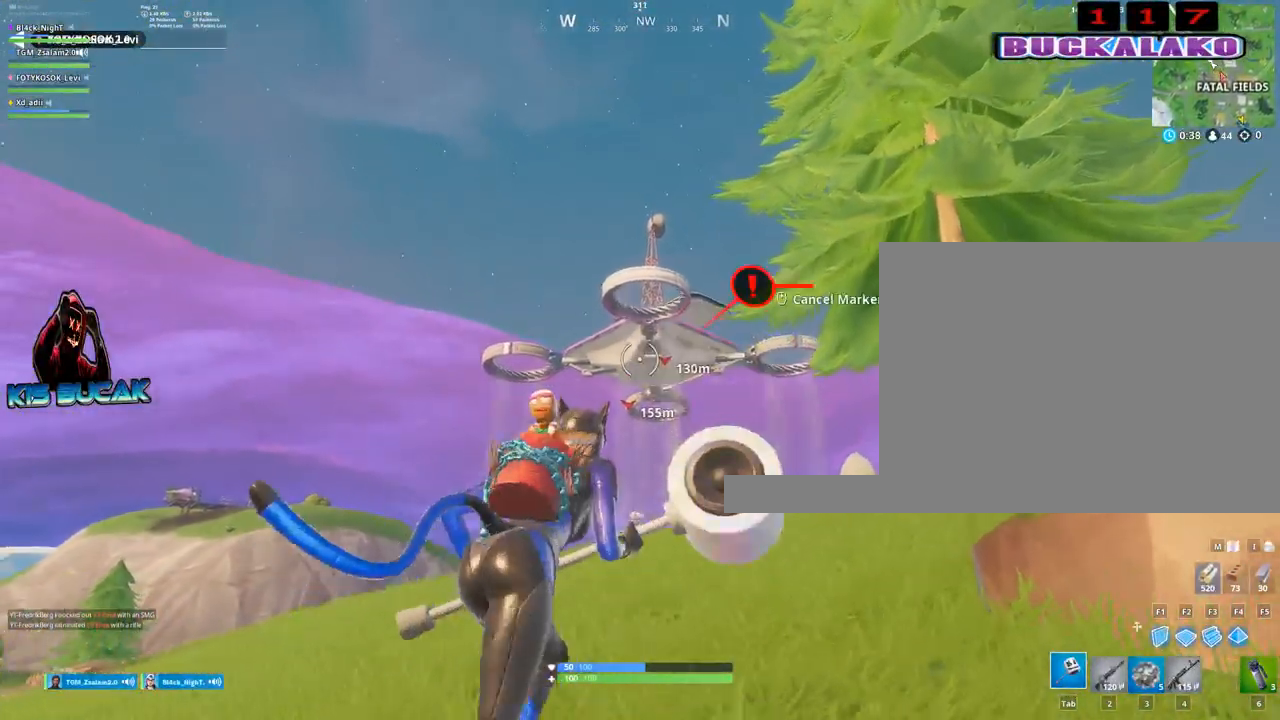
Gameplay with keyboard and mouse; each line is a JSON object with the keys and mouse buttons held at the frame after it. "events" lists presses ("down") and releases ("up") of "1", "2", "3", "4", "5", "a", "alt", "c", "caps_lock", "ctrl", "d", "e", "f", "g", "q", "r", "s", "shift", "space", "t", "tab", "v", "w", "x", "z", "mouse_left", "mouse_wheel" and "mouse_right" between this image and that frame as [ms after this image, input, new state], when the widget could be followed in between. "mouse_left", "mouse_wheel", "mouse_right" = the "left", "wheel", "right" buttons of the "mouse" list. No other keys are recorded. "wheel" means that the mouse wheel is clicked or scrolled. "mouse_move" is the direction in which the mouse moves at that frame (one of eight, or "still"), when it could be read.
{"keys": ["w"], "mouse": [], "mouse_move": "still", "events": [[167, "space", "down"], [367, "d", "up"], [367, "space", "up"]]}
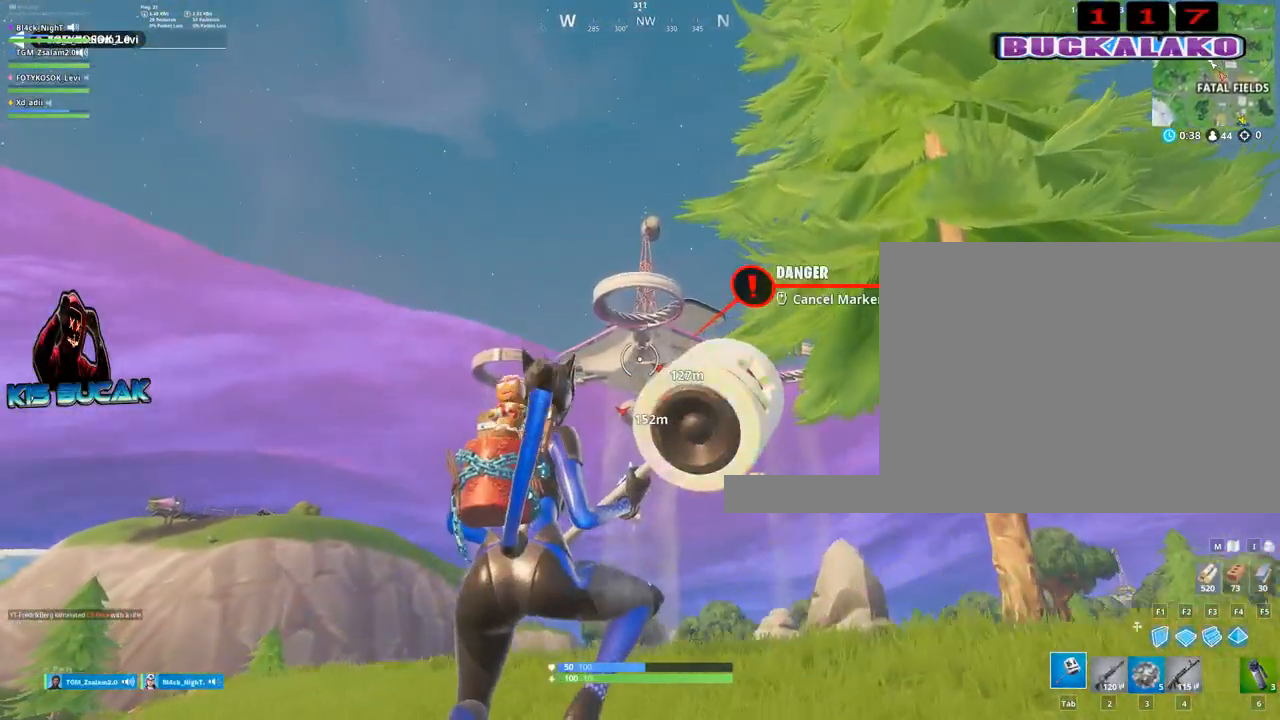
{"keys": ["4", "tab", "w"], "mouse": [], "mouse_move": "down-right", "events": [[383, "4", "down"], [467, "tab", "down"]]}
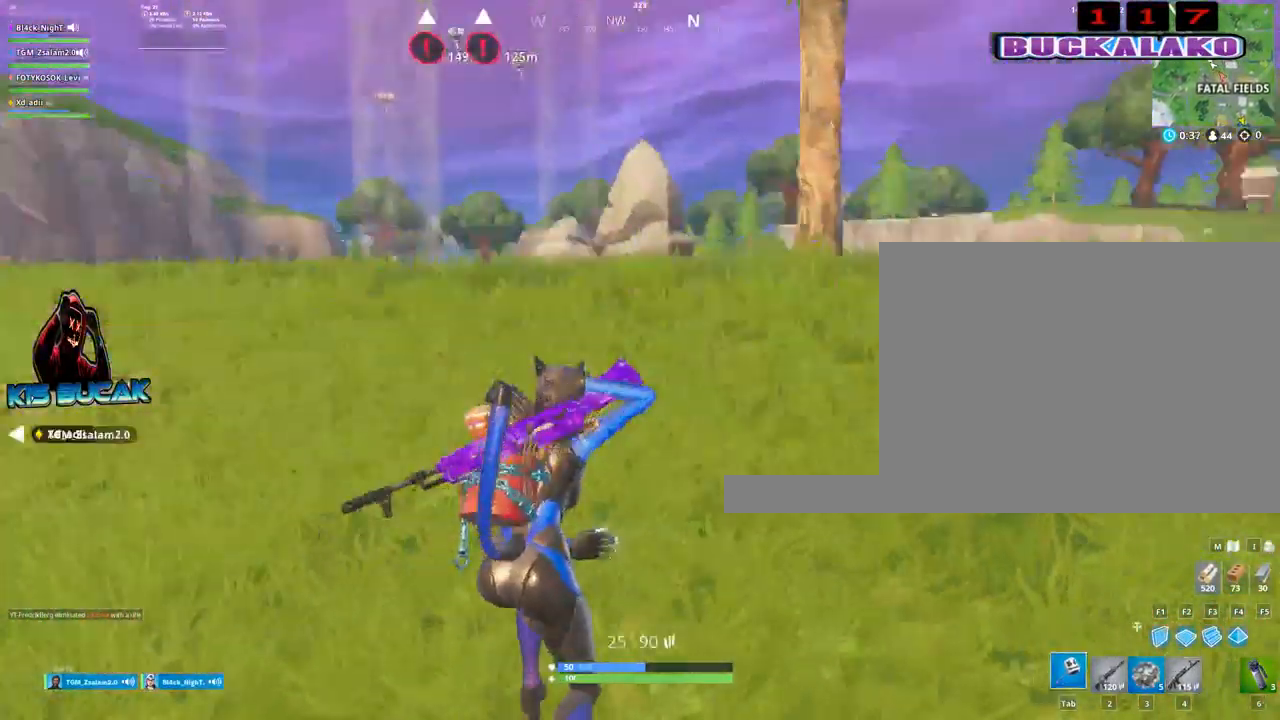
{"keys": ["w"], "mouse": [], "mouse_move": "right", "events": [[17, "4", "up"], [67, "tab", "up"], [117, "4", "down"], [200, "4", "up"], [200, "tab", "down"], [250, "tab", "up"]]}
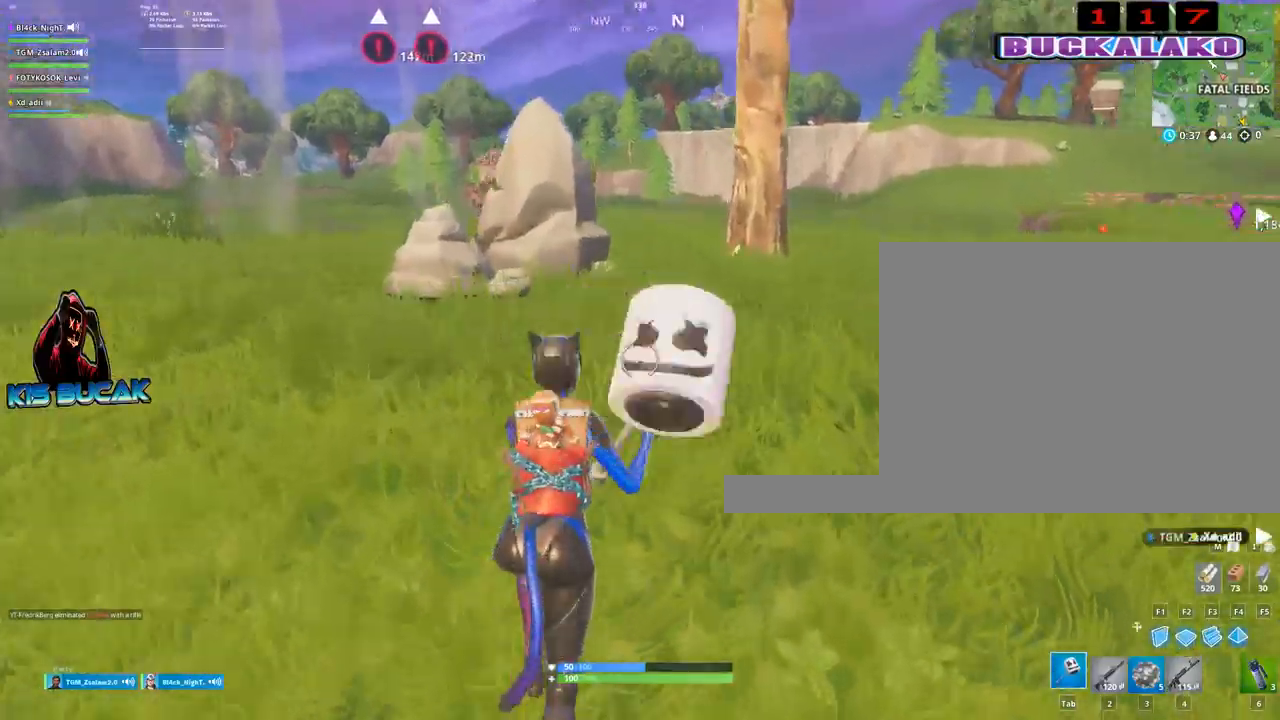
{"keys": ["w"], "mouse": [], "mouse_move": "still", "events": []}
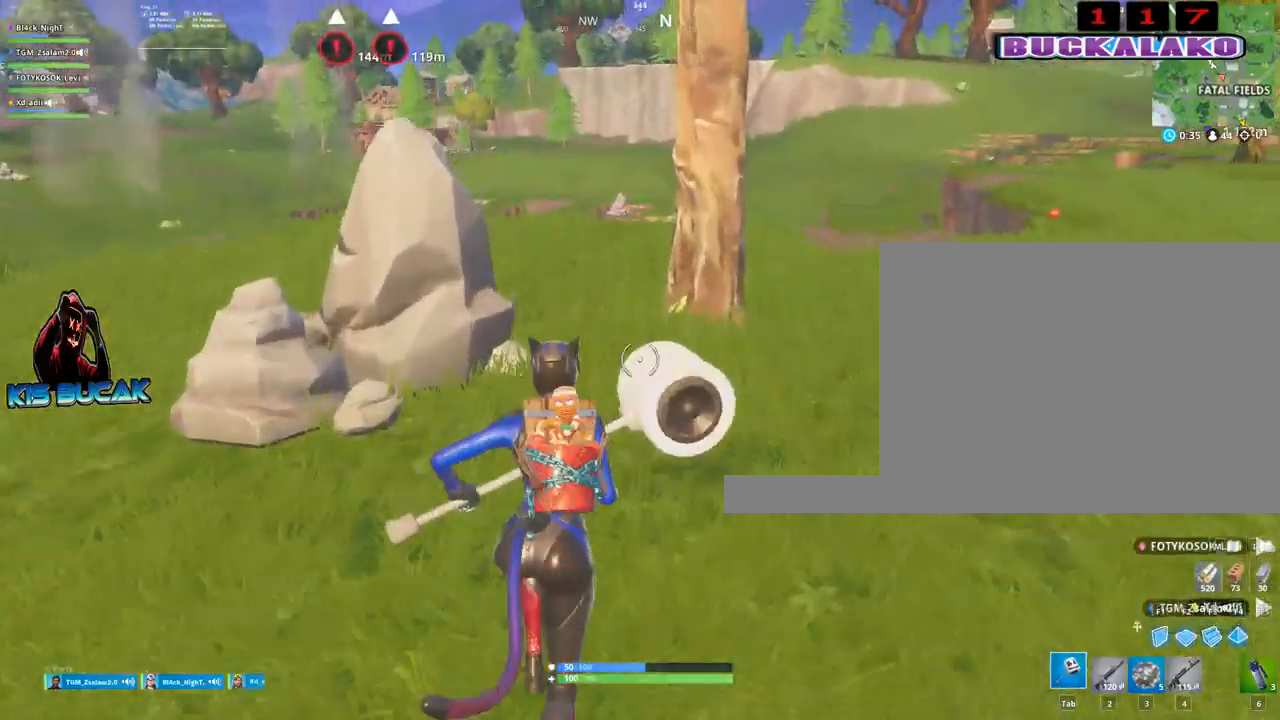
{"keys": ["a", "w"], "mouse": ["left"], "mouse_move": "left", "events": [[333, "a", "down"], [383, "mouse_left", "down"]]}
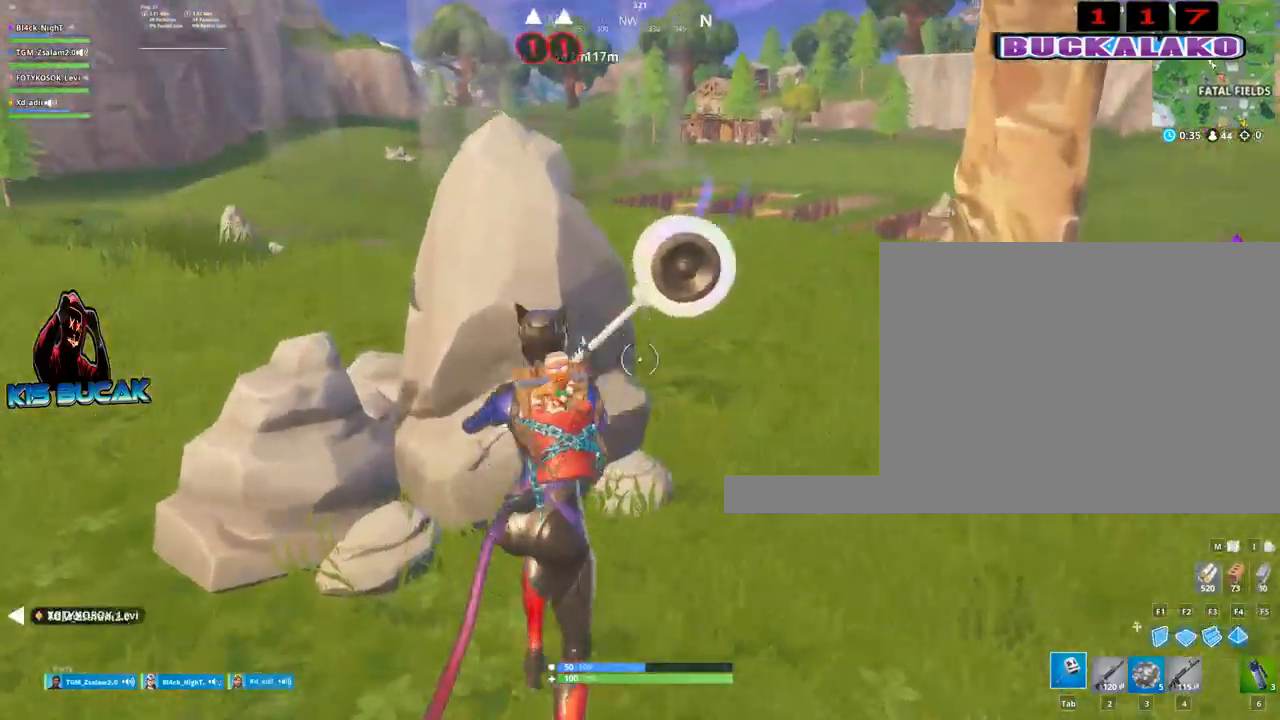
{"keys": ["s"], "mouse": ["left"], "mouse_move": "down-left", "events": [[167, "d", "down"], [200, "a", "up"], [200, "w", "up"], [400, "s", "down"], [483, "d", "up"]]}
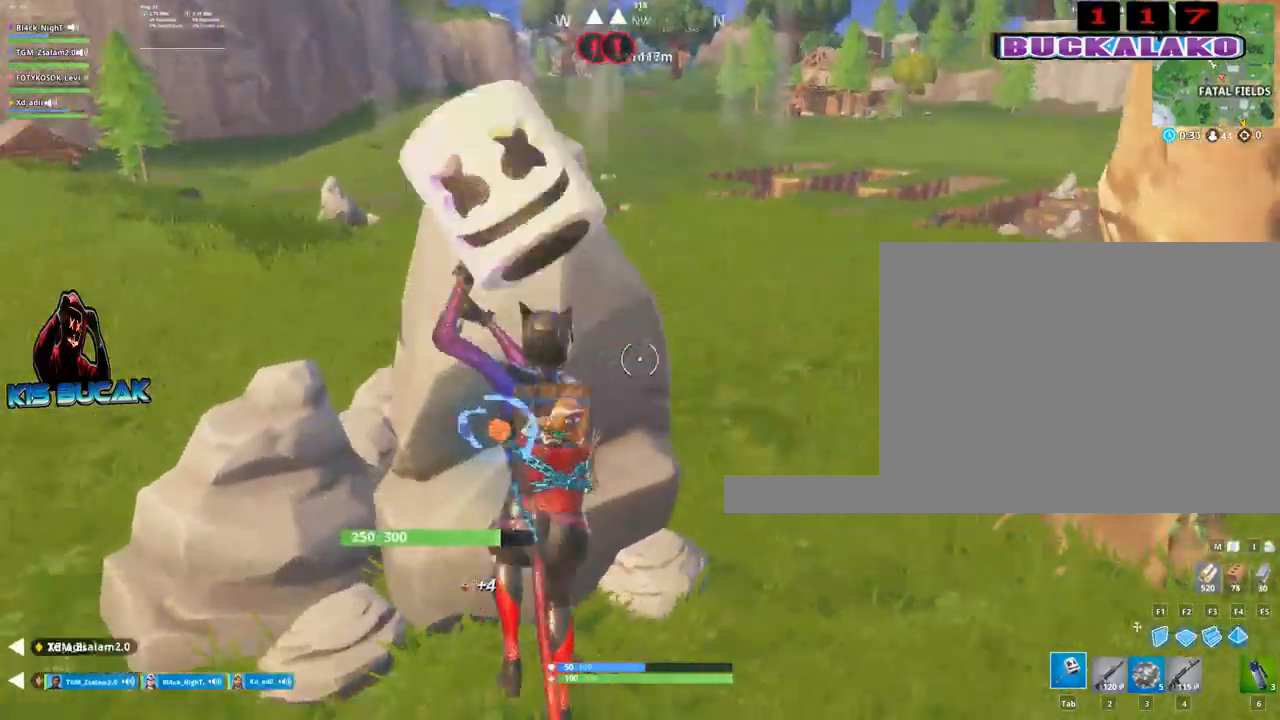
{"keys": ["a", "w"], "mouse": ["left"], "mouse_move": "up-right", "events": [[83, "a", "down"], [133, "s", "up"], [267, "w", "down"]]}
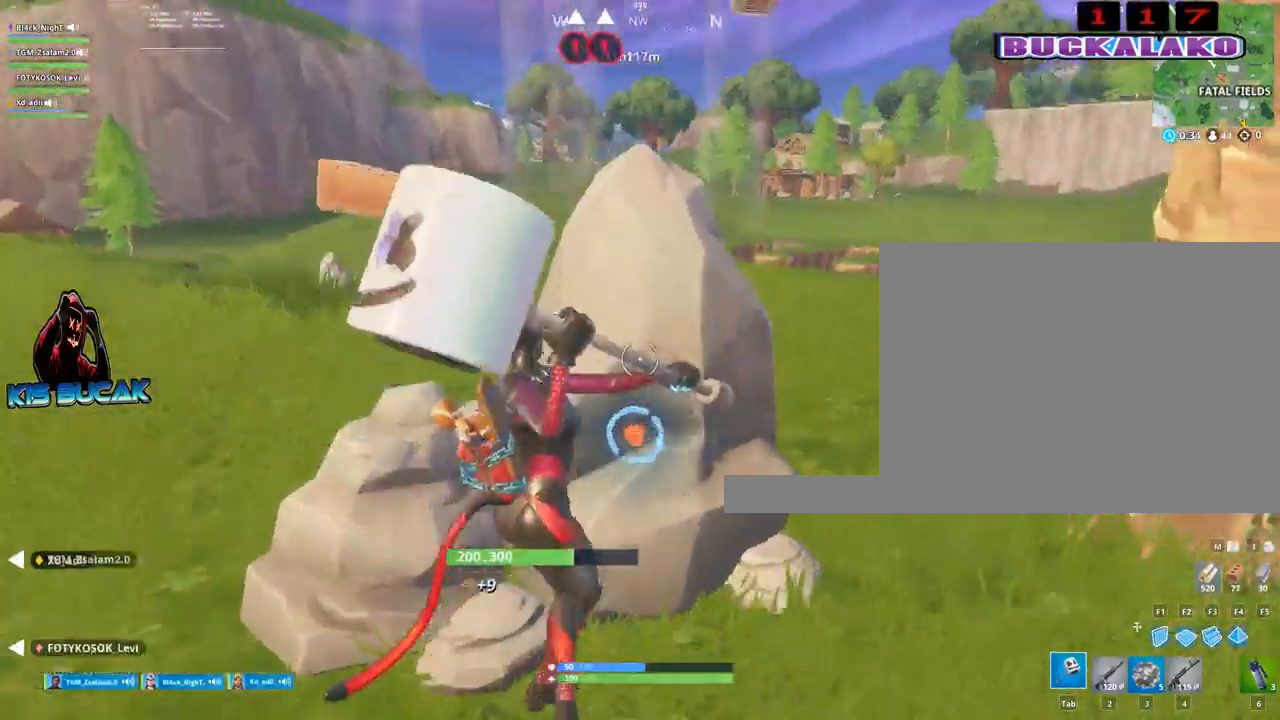
{"keys": ["a", "s"], "mouse": ["left"], "mouse_move": "up", "events": [[50, "a", "up"], [50, "d", "down"], [100, "w", "up"], [233, "s", "down"], [433, "a", "down"], [433, "d", "up"]]}
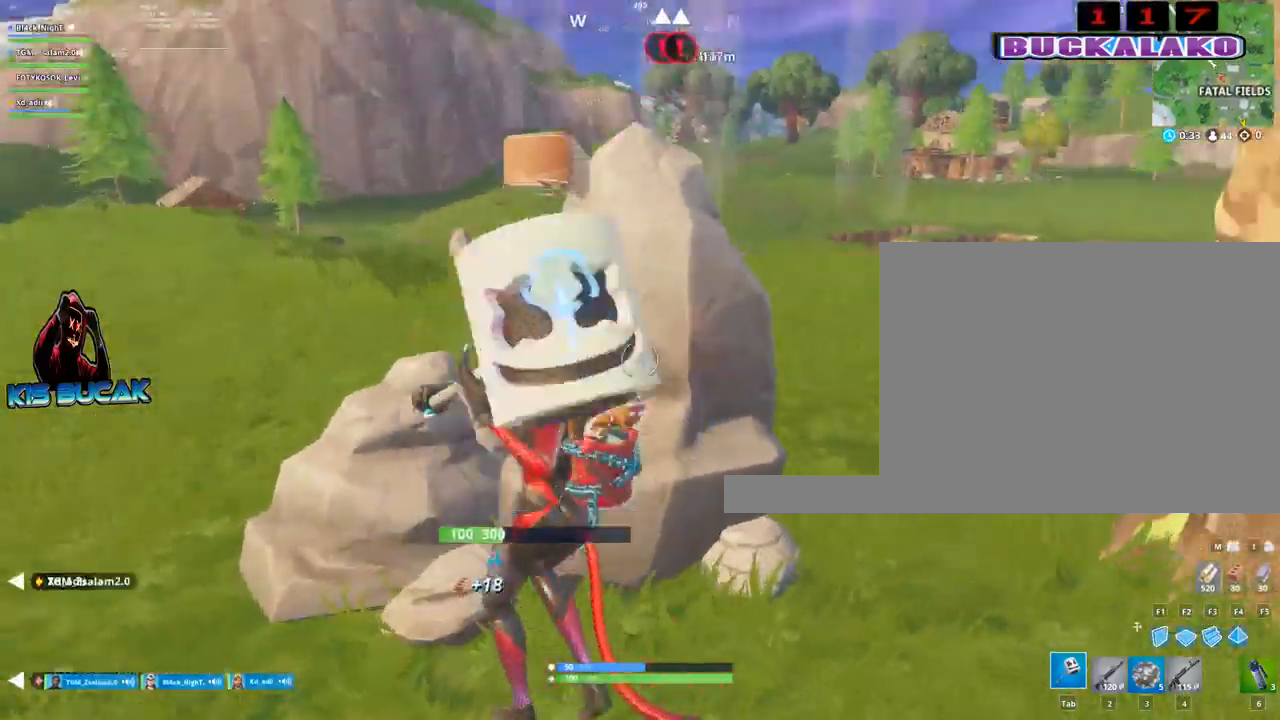
{"keys": ["d"], "mouse": ["left"], "mouse_move": "up-right", "events": [[17, "s", "up"], [167, "w", "down"], [300, "a", "up"], [400, "d", "down"], [433, "w", "up"]]}
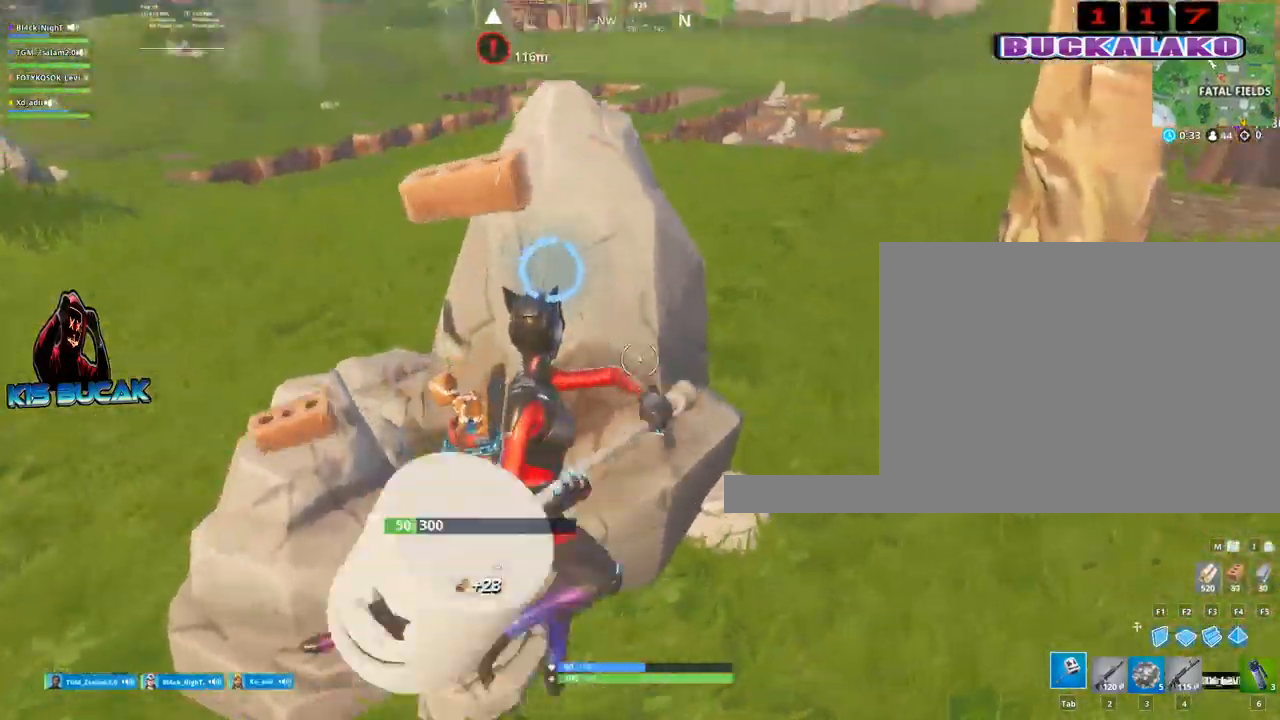
{"keys": ["a", "w"], "mouse": ["left"], "mouse_move": "down-left", "events": [[33, "s", "down"], [167, "d", "up"], [217, "a", "down"], [267, "s", "up"], [450, "w", "down"]]}
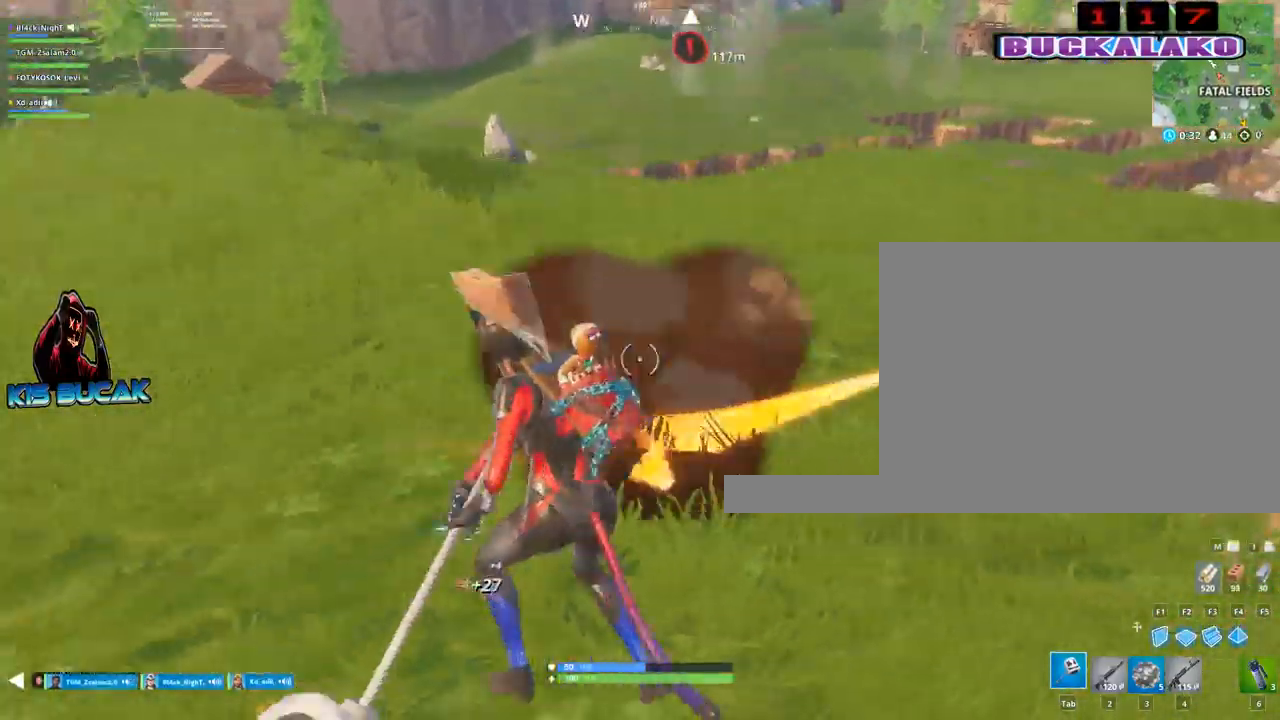
{"keys": ["d", "space", "w"], "mouse": [], "mouse_move": "right", "events": [[183, "a", "up"], [183, "d", "down"], [283, "w", "up"], [383, "mouse_left", "up"], [383, "w", "down"], [467, "space", "down"]]}
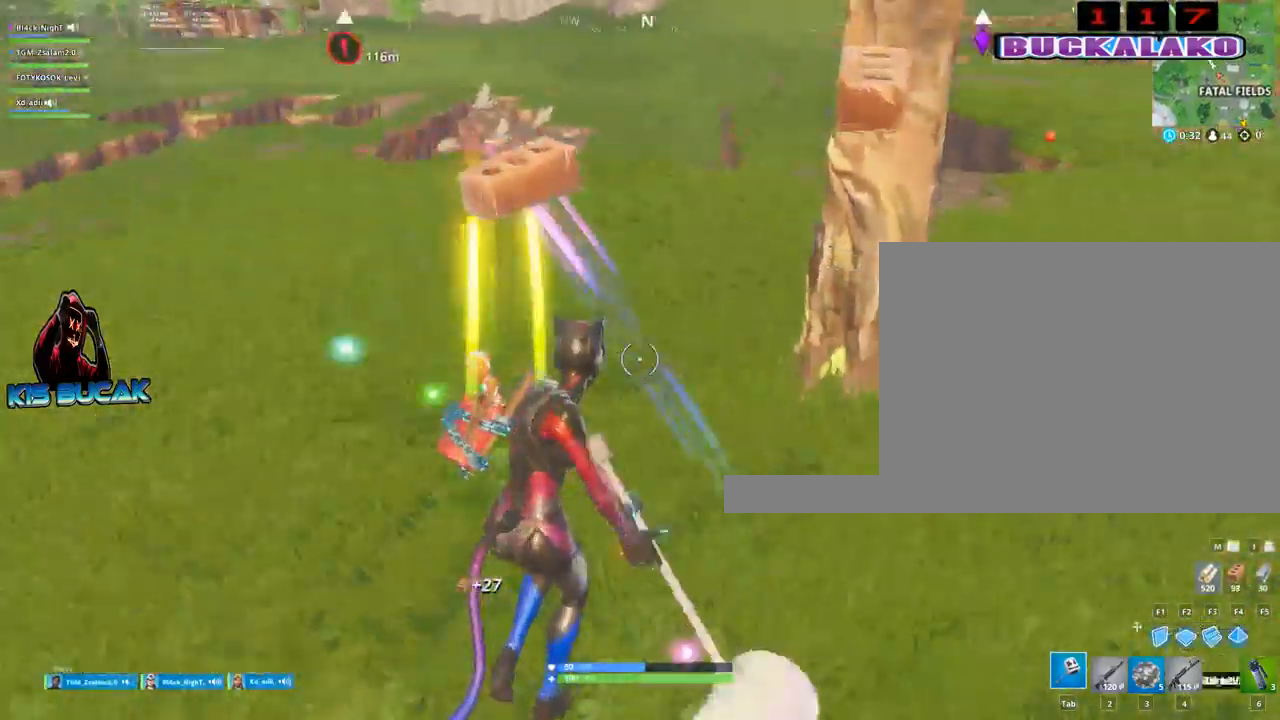
{"keys": ["w"], "mouse": [], "mouse_move": "up-right", "events": [[17, "d", "up"], [67, "space", "up"], [200, "4", "down"], [300, "4", "up"], [300, "tab", "down"], [400, "tab", "up"]]}
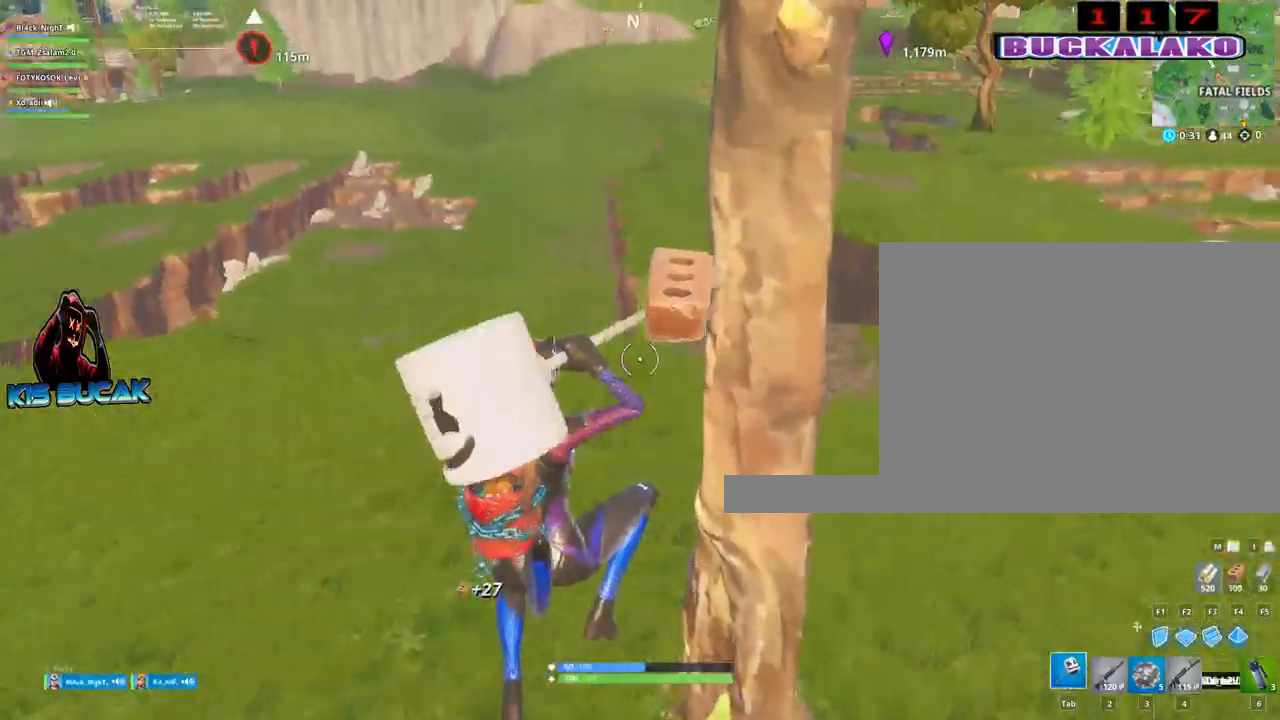
{"keys": ["d"], "mouse": ["left"], "mouse_move": "left", "events": [[183, "a", "down"], [183, "mouse_left", "down"], [267, "w", "up"], [450, "d", "down"], [500, "a", "up"]]}
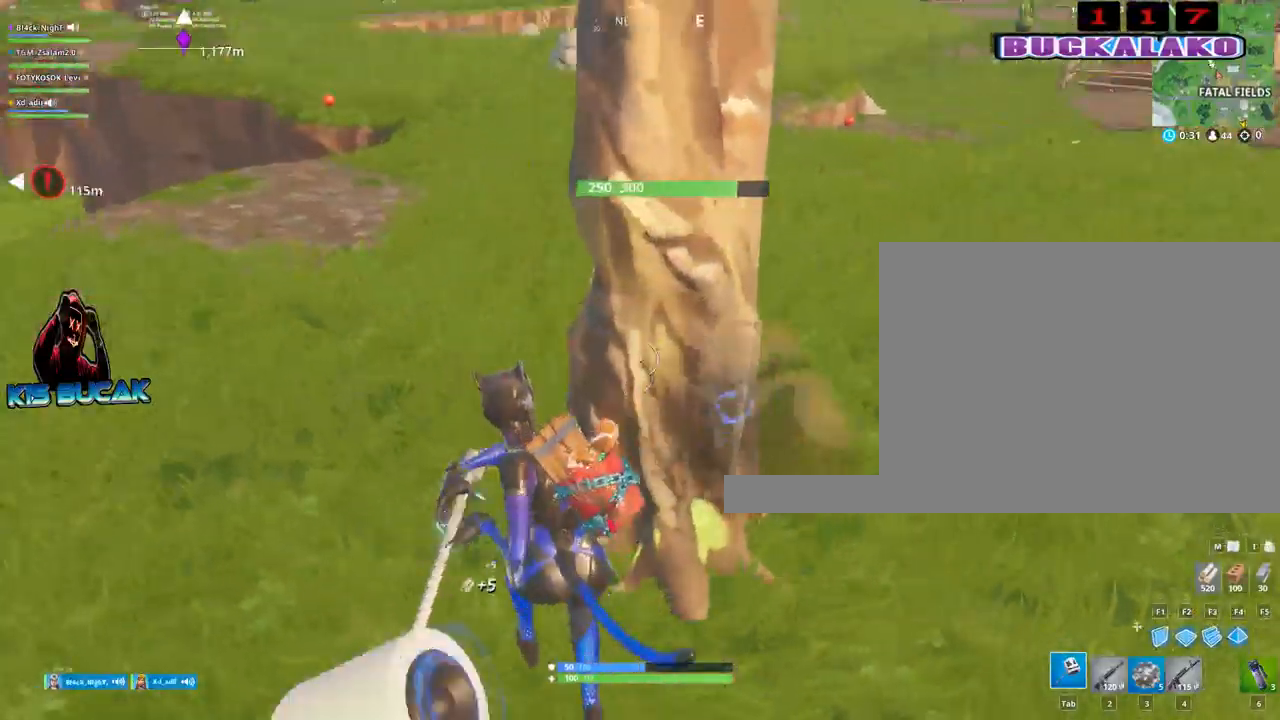
{"keys": ["a"], "mouse": ["left"], "mouse_move": "down", "events": [[150, "s", "down"], [283, "d", "up"], [383, "a", "down"], [417, "s", "up"]]}
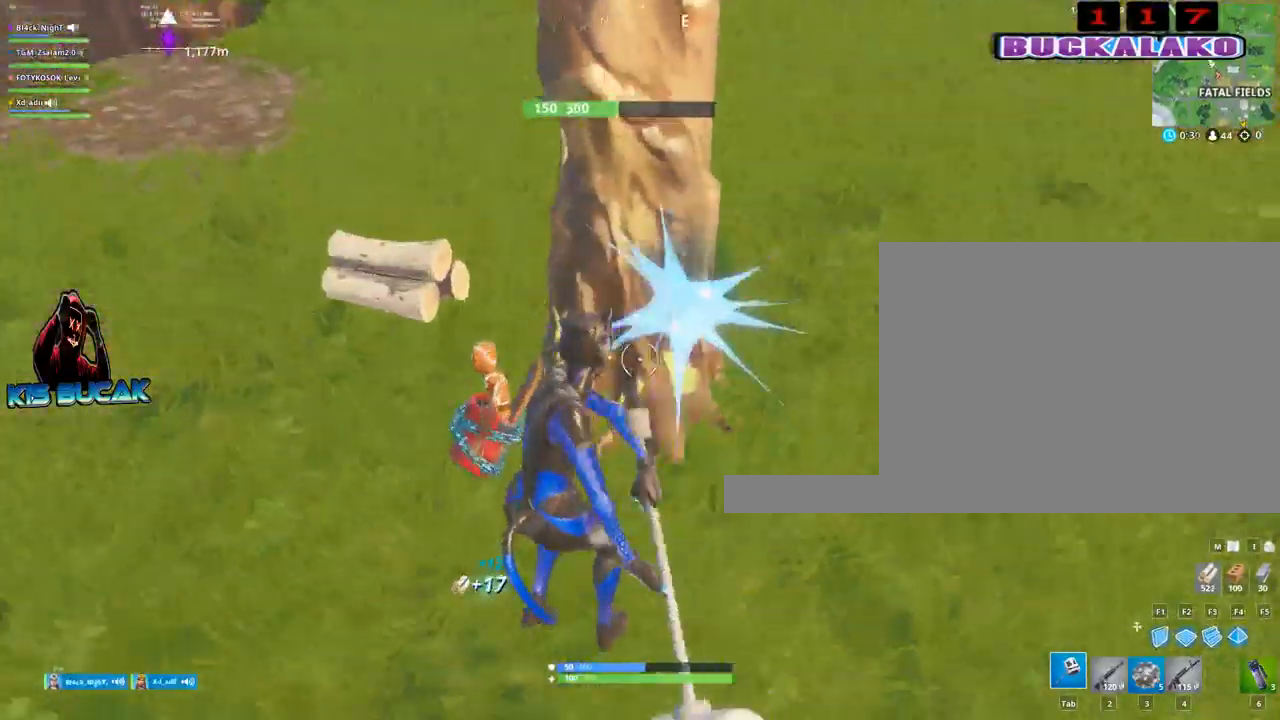
{"keys": ["a"], "mouse": ["left"], "mouse_move": "down", "events": [[200, "w", "down"], [400, "w", "up"]]}
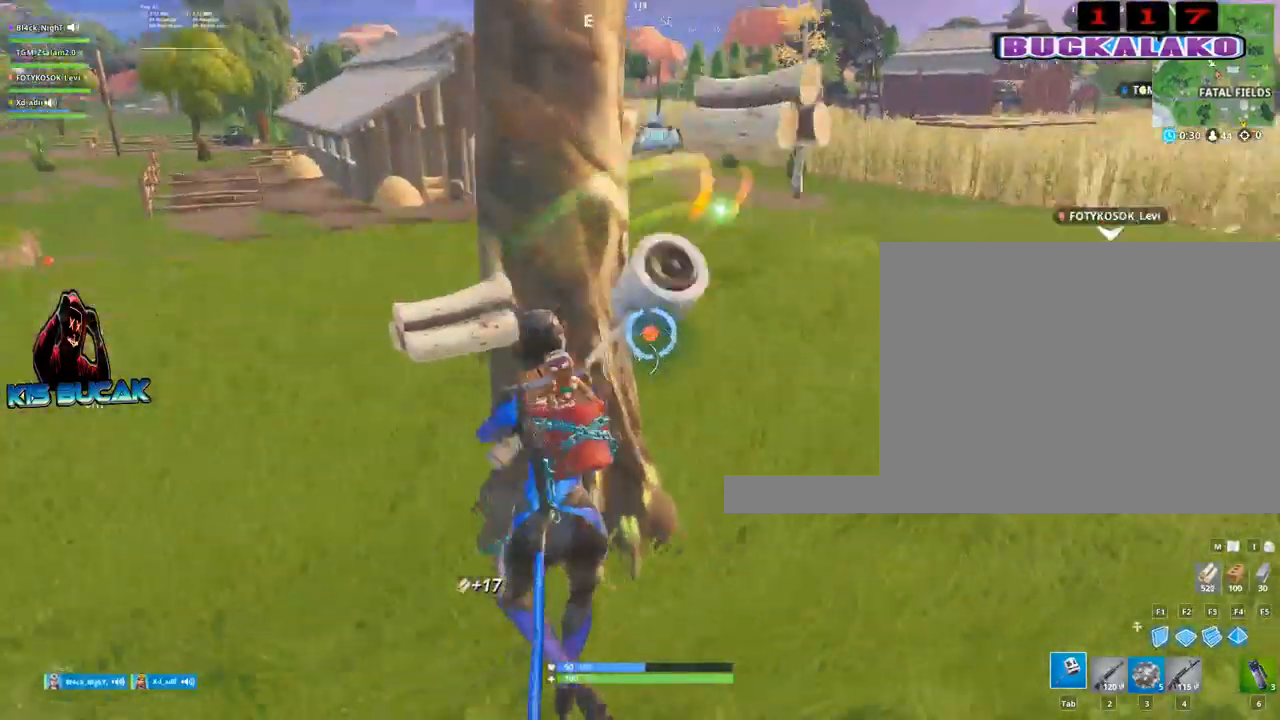
{"keys": ["tab", "w"], "mouse": [], "mouse_move": "left", "events": [[33, "mouse_left", "up"], [217, "w", "down"], [317, "a", "up"], [367, "4", "down"], [450, "4", "up"], [450, "tab", "down"]]}
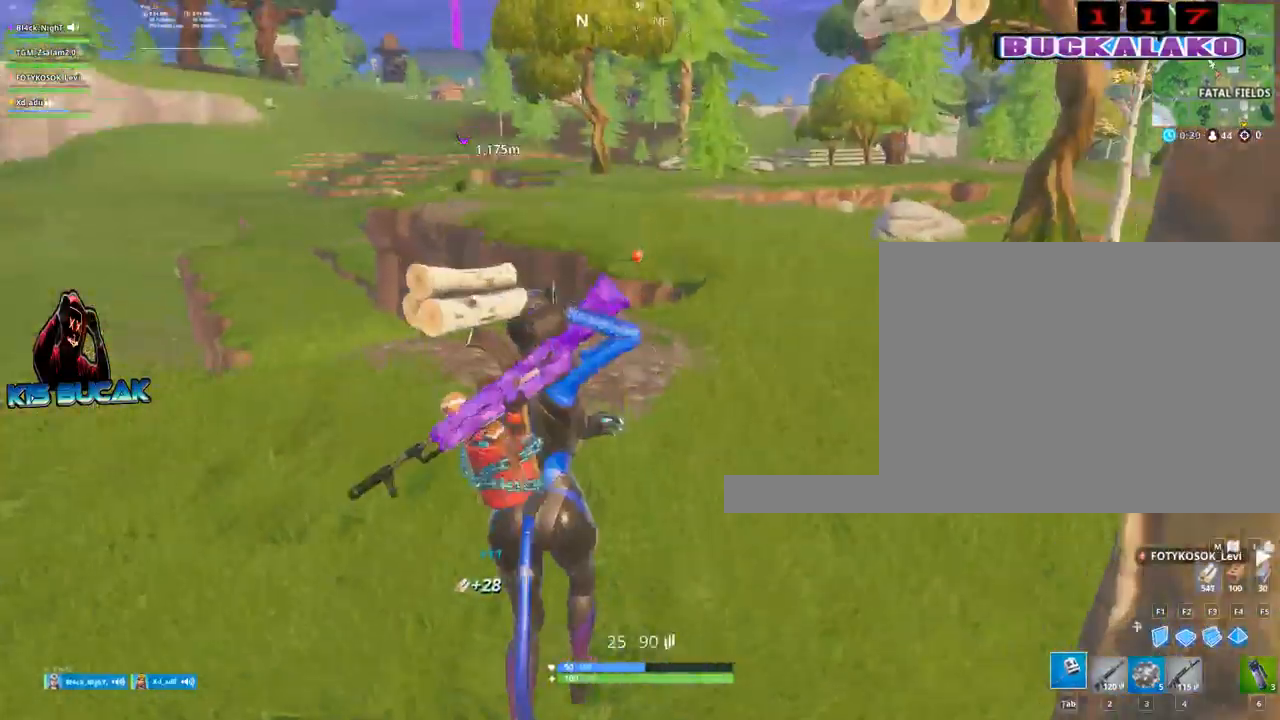
{"keys": ["w"], "mouse": [], "mouse_move": "still", "events": [[50, "tab", "up"]]}
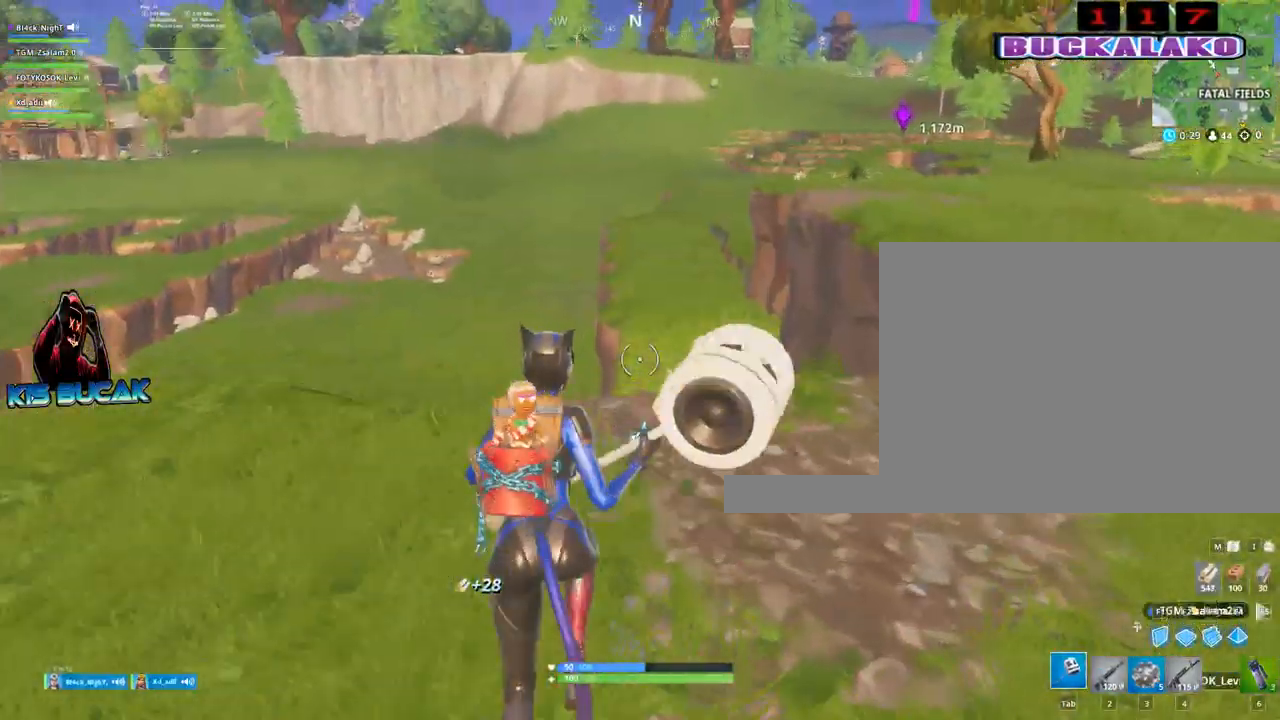
{"keys": ["a", "w"], "mouse": [], "mouse_move": "still", "events": [[350, "a", "down"]]}
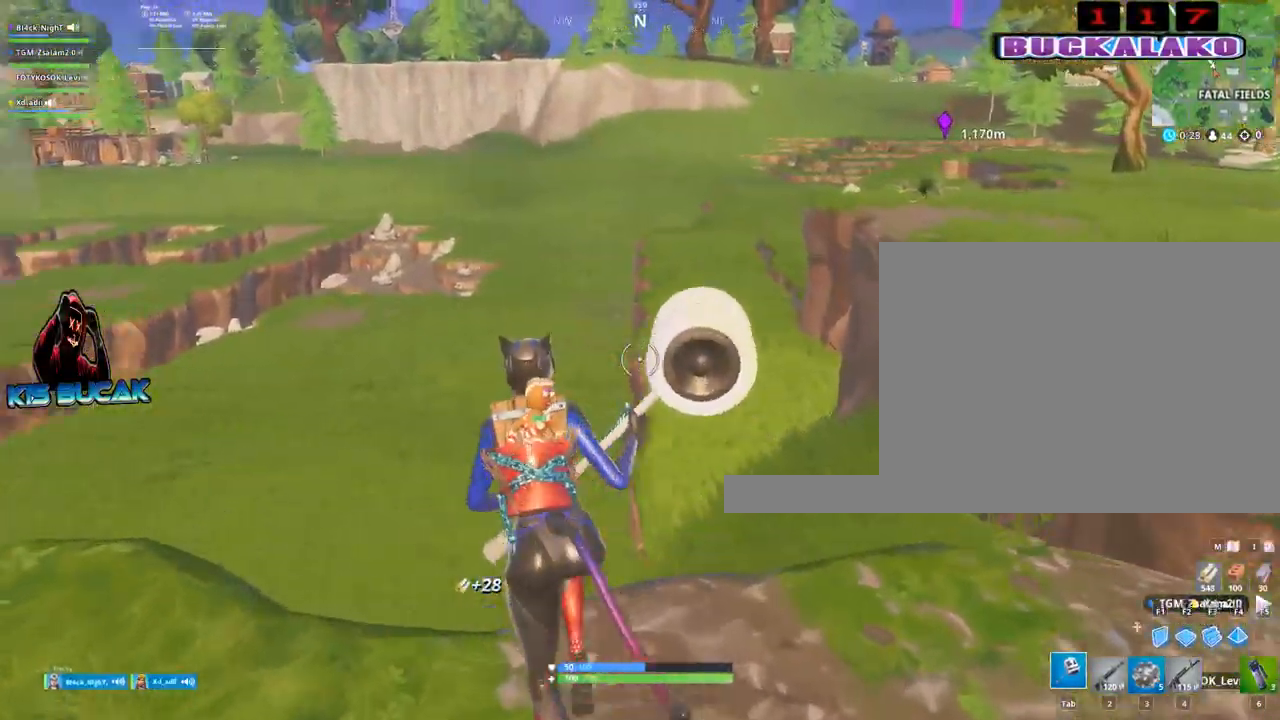
{"keys": ["2", "a", "w"], "mouse": [], "mouse_move": "still", "events": [[417, "2", "down"]]}
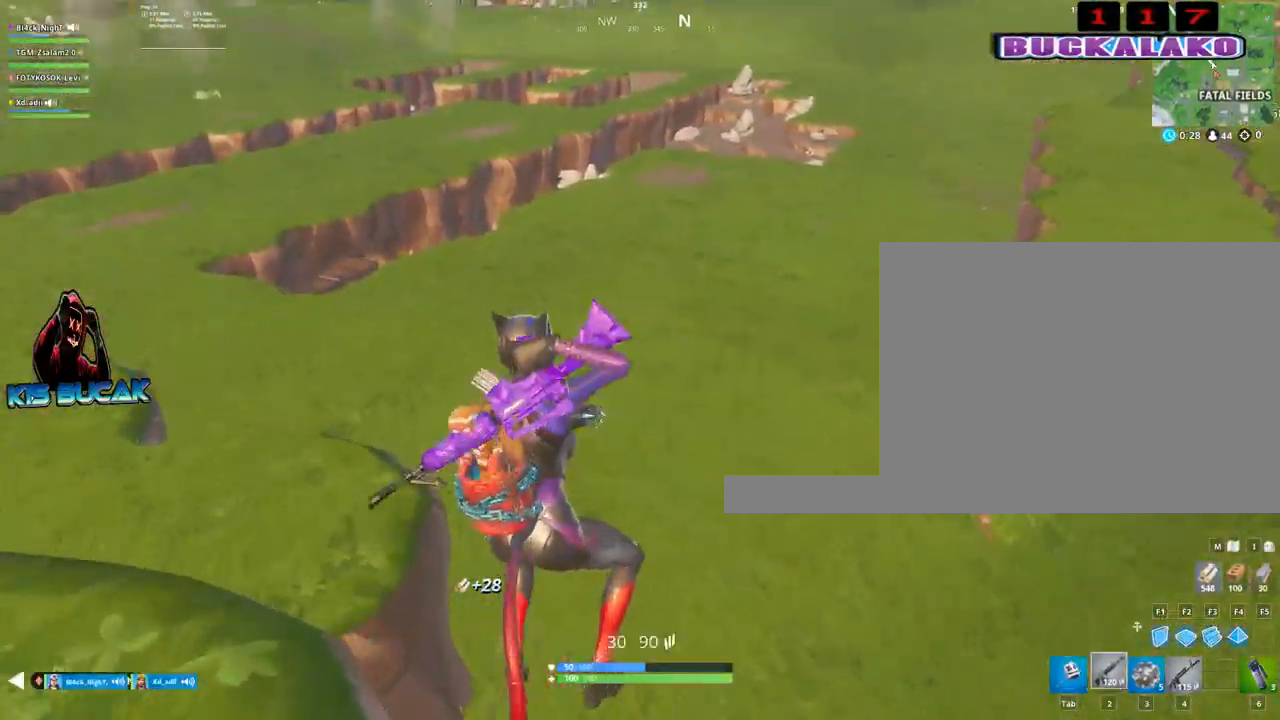
{"keys": ["4", "tab", "w"], "mouse": [], "mouse_move": "up-right", "events": [[50, "2", "up"], [50, "a", "up"], [383, "4", "down"], [467, "tab", "down"]]}
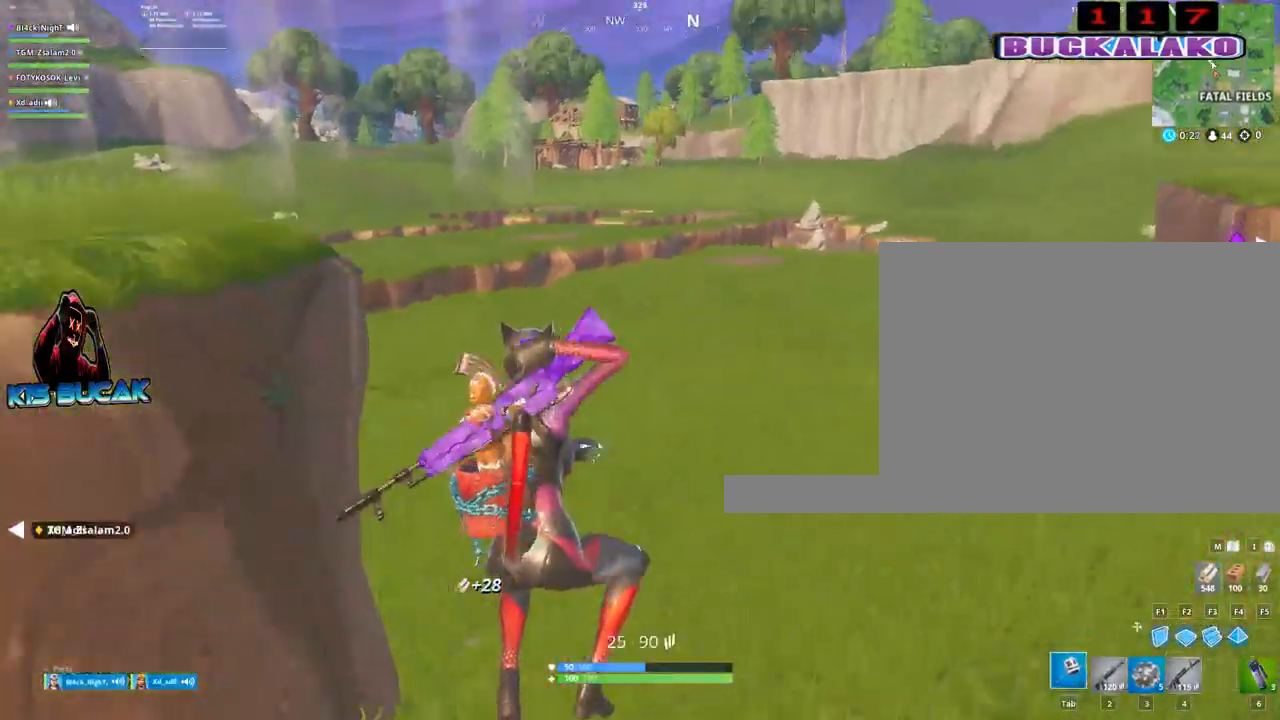
{"keys": ["w"], "mouse": [], "mouse_move": "left", "events": [[17, "4", "up"], [67, "tab", "up"], [167, "4", "down"], [200, "tab", "down"], [250, "4", "up"], [300, "tab", "up"]]}
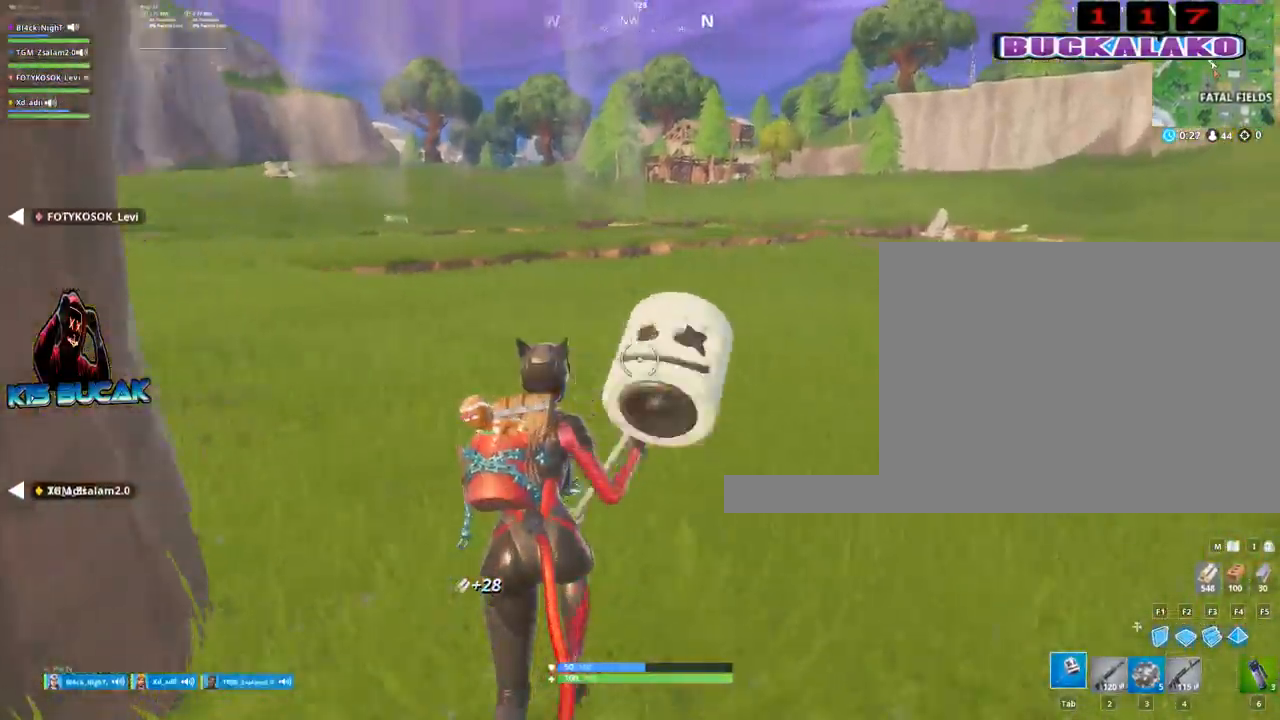
{"keys": ["w"], "mouse": [], "mouse_move": "up", "events": []}
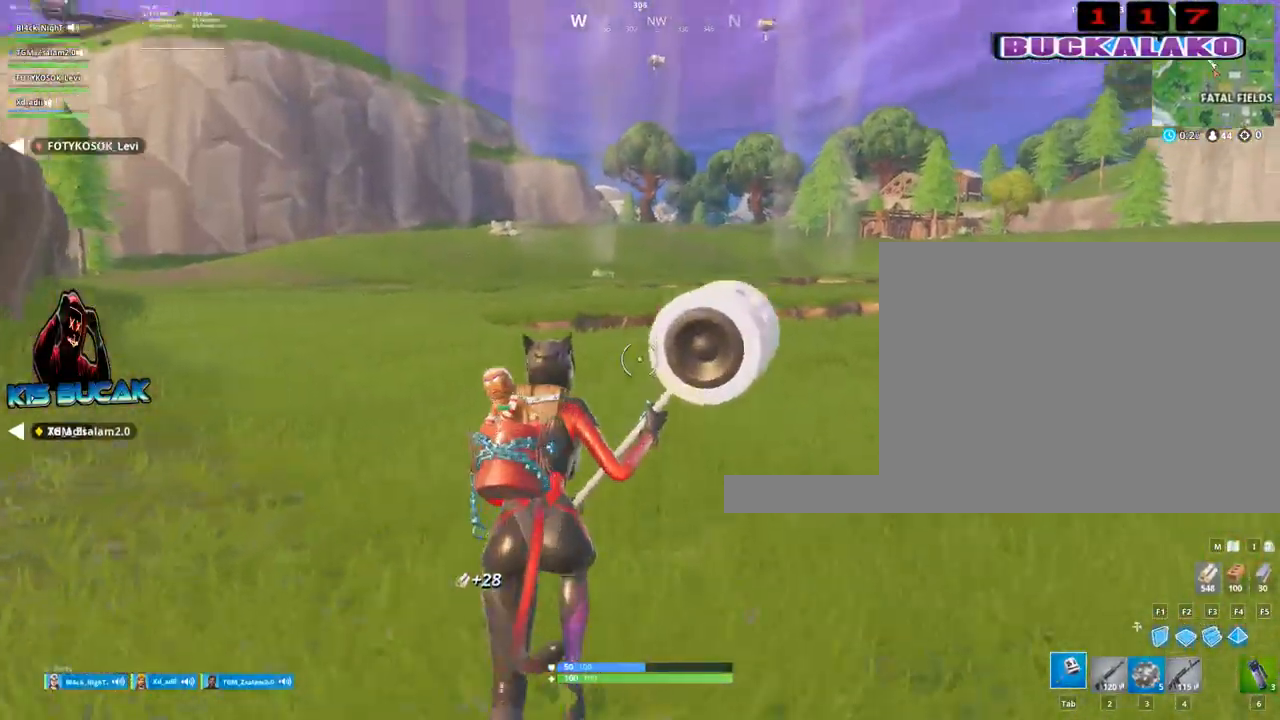
{"keys": ["d", "space", "w"], "mouse": [], "mouse_move": "still", "events": [[233, "d", "down"], [467, "space", "down"]]}
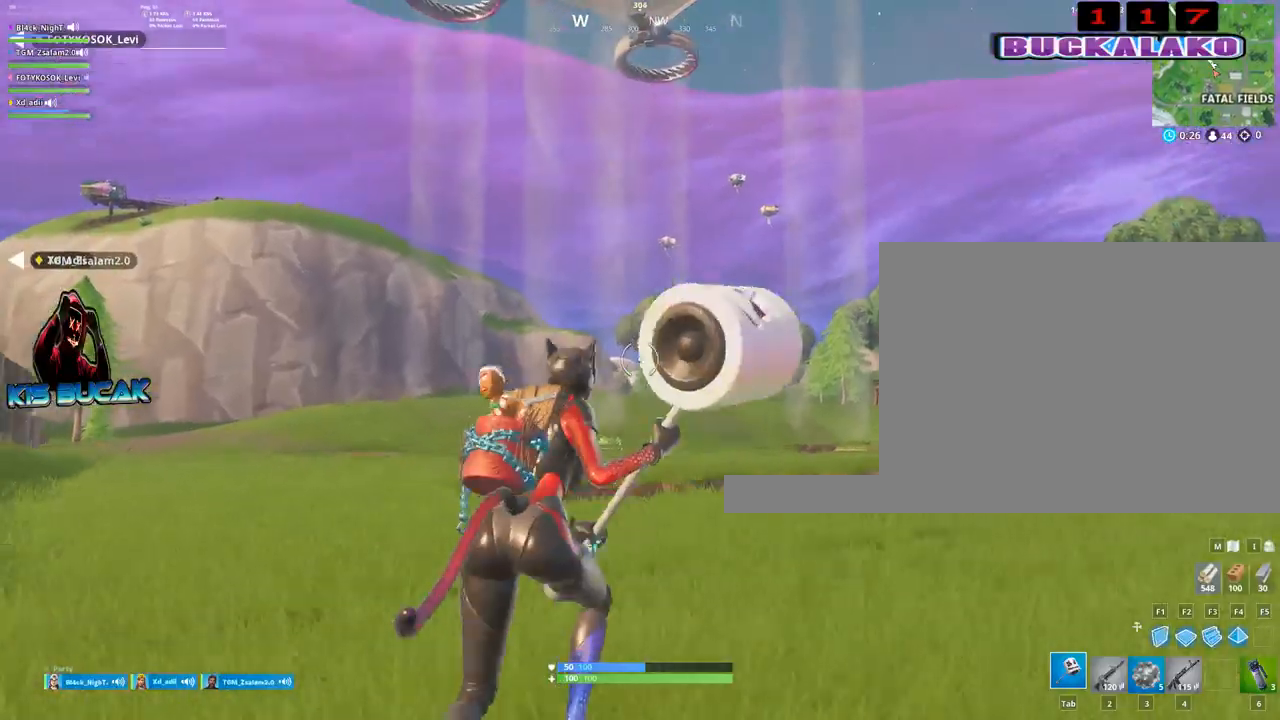
{"keys": ["tab", "w"], "mouse": [], "mouse_move": "down", "events": [[67, "d", "up"], [117, "space", "up"], [400, "4", "down"], [483, "4", "up"], [483, "tab", "down"]]}
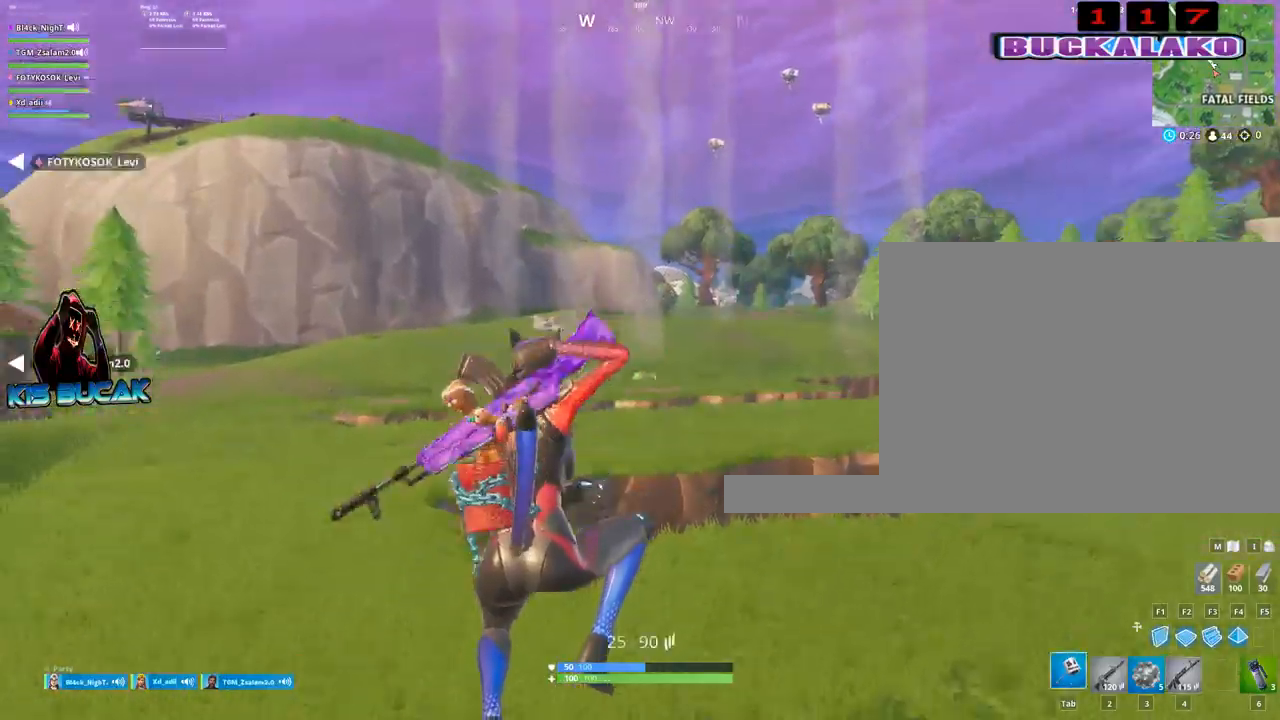
{"keys": ["w"], "mouse": [], "mouse_move": "down", "events": [[83, "tab", "up"], [267, "4", "down"], [317, "4", "up"], [317, "tab", "down"], [367, "tab", "up"]]}
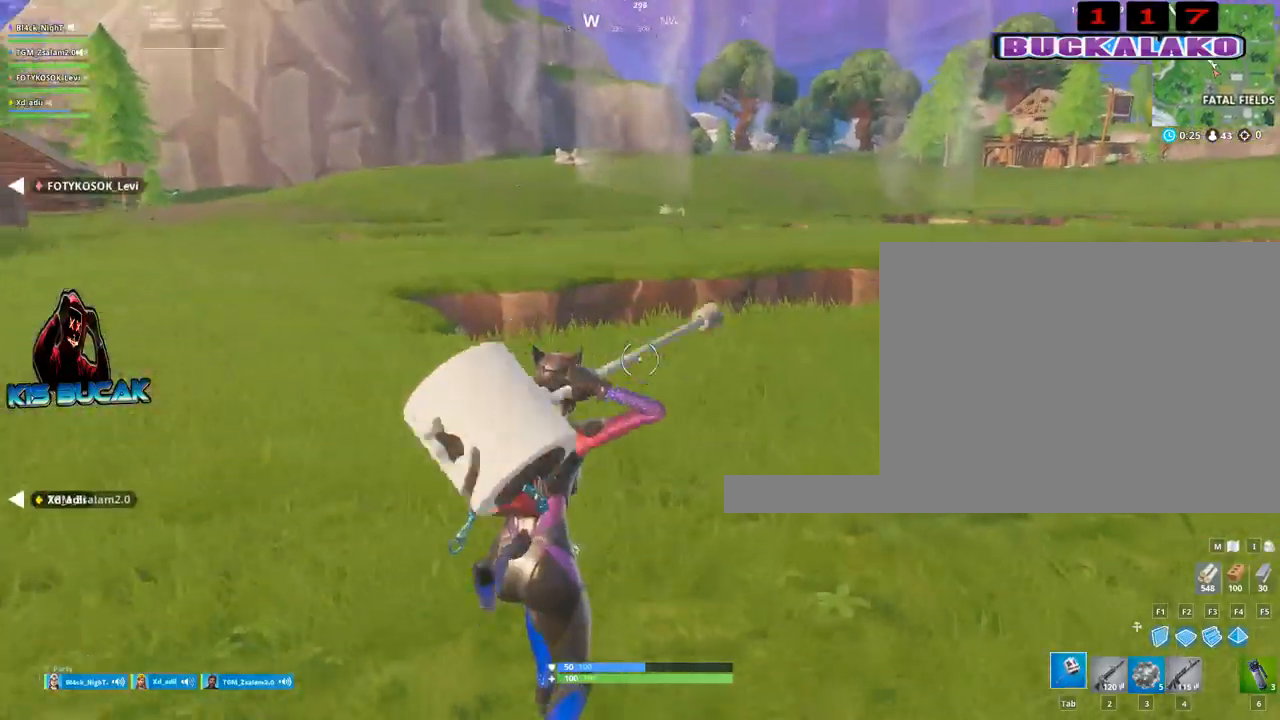
{"keys": ["w"], "mouse": [], "mouse_move": "down", "events": [[283, "4", "down"], [383, "tab", "down"], [417, "4", "up"], [467, "tab", "up"]]}
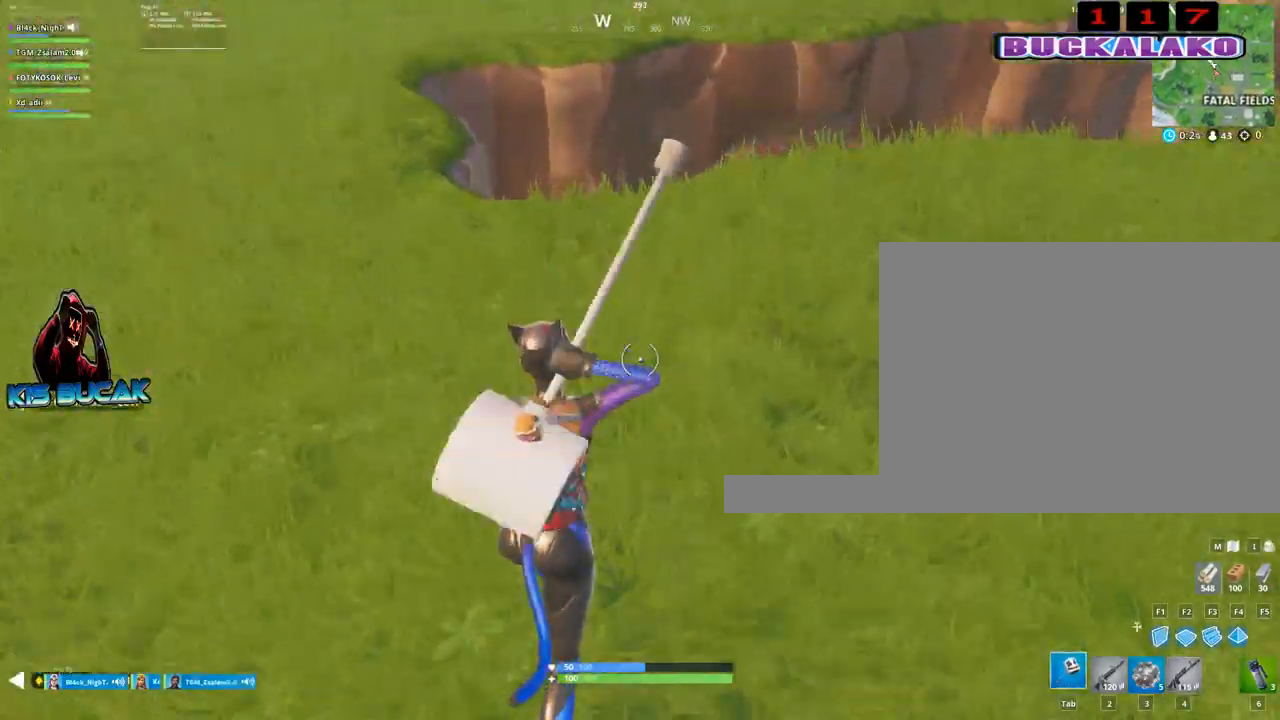
{"keys": ["w"], "mouse": [], "mouse_move": "down", "events": []}
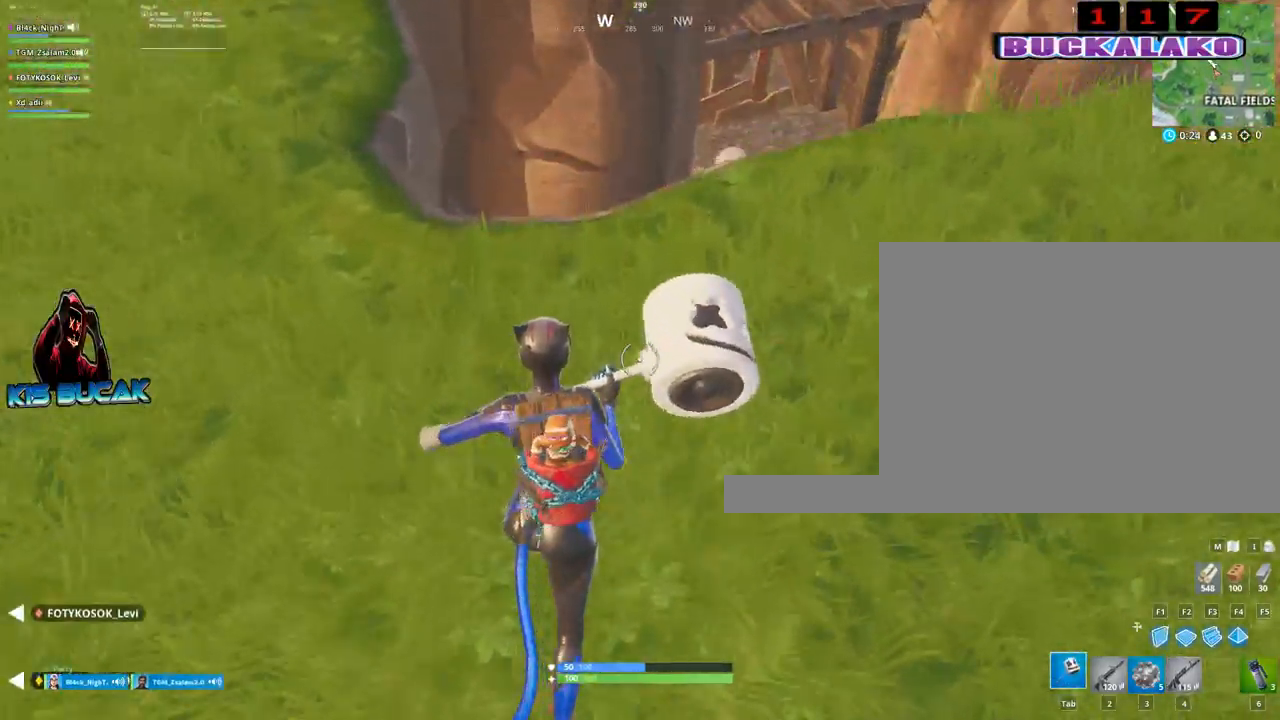
{"keys": ["w"], "mouse": [], "mouse_move": "down", "events": [[183, "a", "down"], [367, "a", "up"]]}
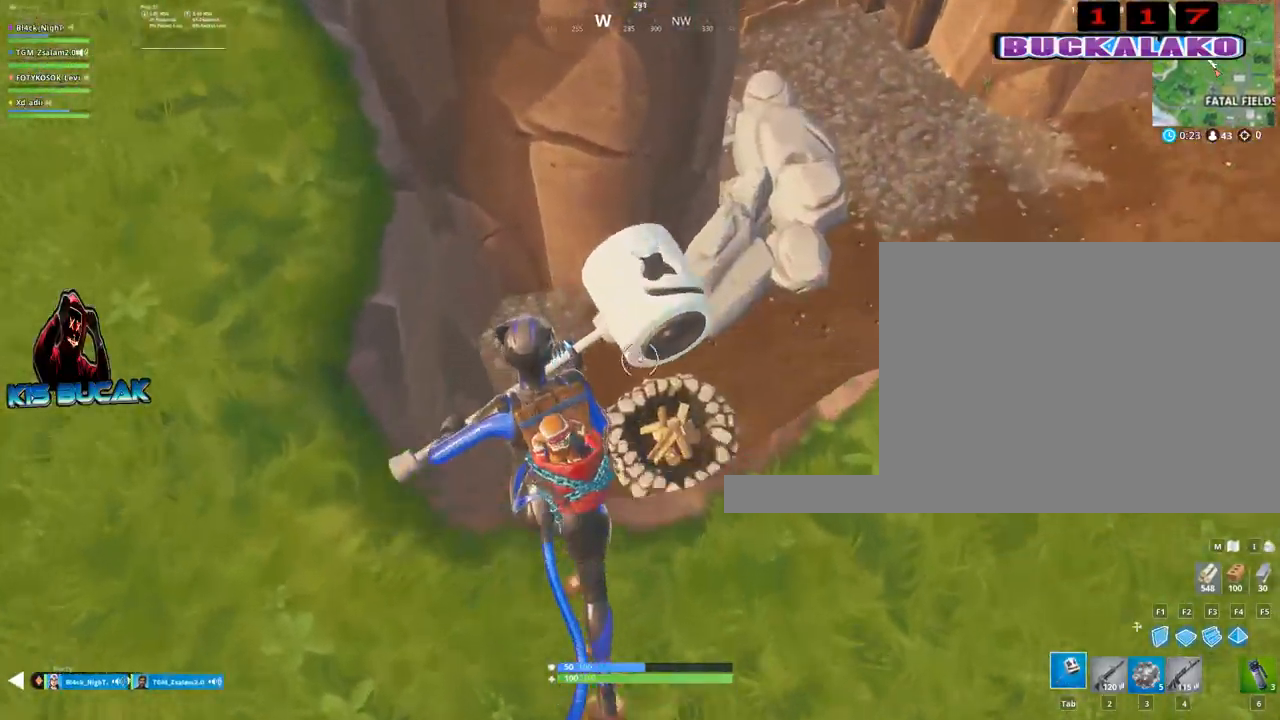
{"keys": ["d", "w"], "mouse": [], "mouse_move": "right", "events": [[383, "d", "down"]]}
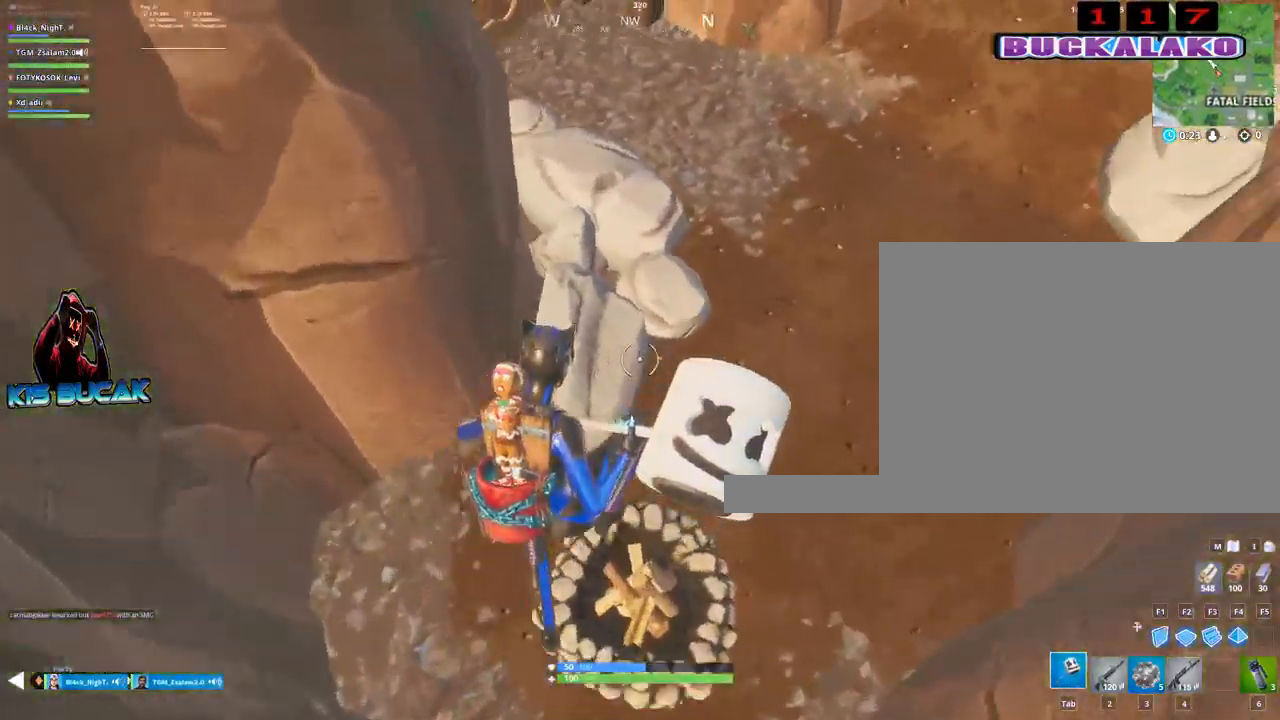
{"keys": ["w"], "mouse": [], "mouse_move": "up-right", "events": [[433, "d", "up"]]}